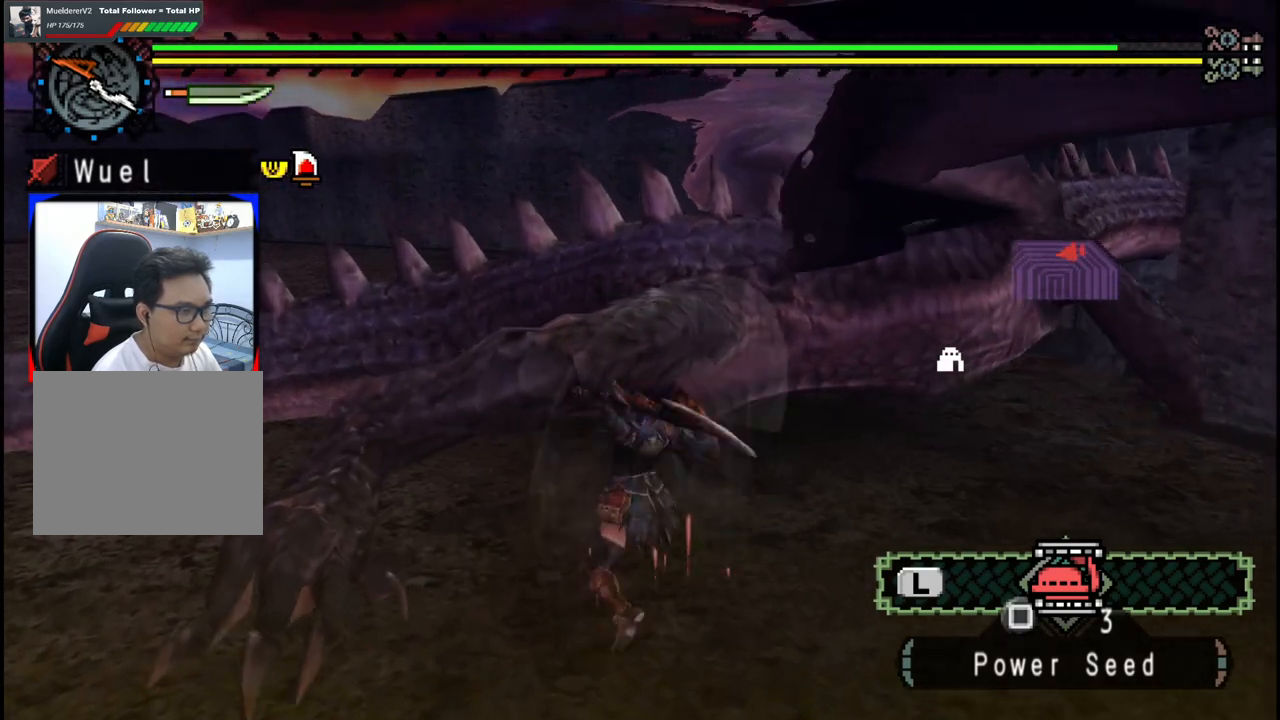
Gameplay with a controller (Xbox layout); each line is a JSON object with the inputs held at the frame after it. "events" lists button and stick changes between this image and that frame as [ms after this image, input, new state], when the widget could be followed in between. Not read: L2 L3 R2 R3.
{"buttons": ["B"], "left_stick": "center", "right_stick": "center", "events": [[83, "Y", "up"], [233, "B", "down"], [350, "B", "up"], [400, "B", "down"]]}
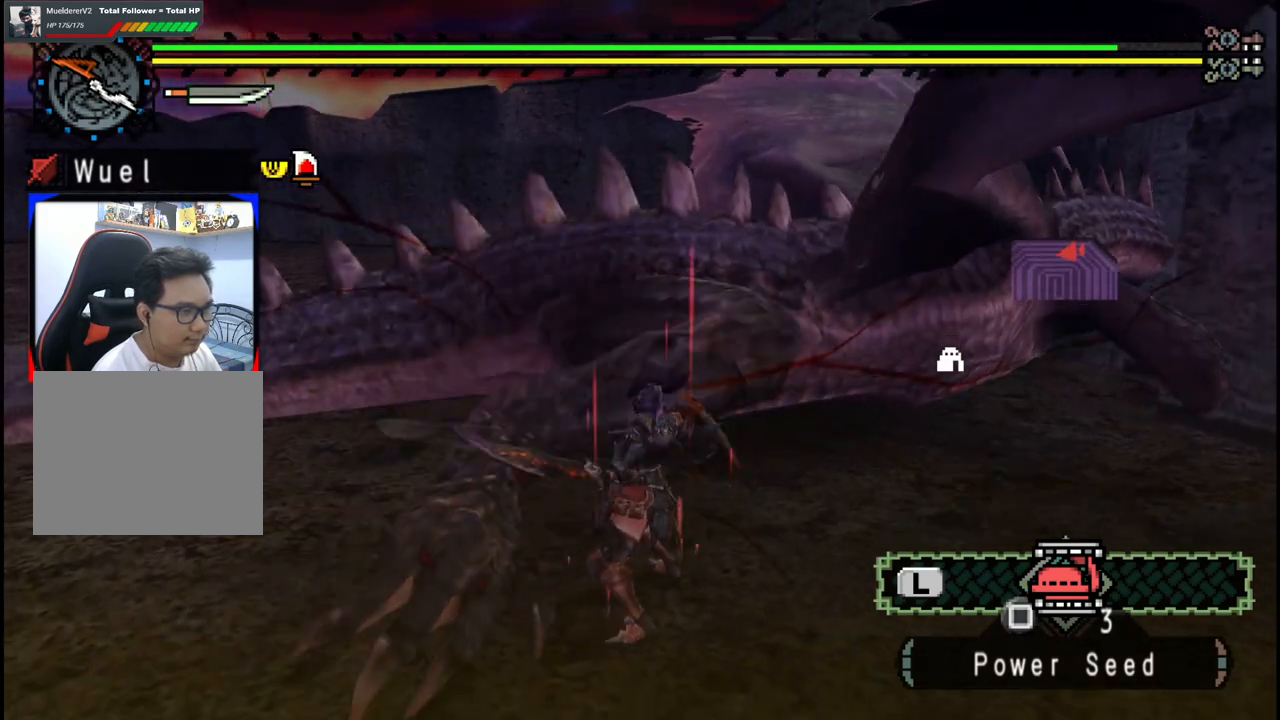
{"buttons": ["B"], "left_stick": "center", "right_stick": "center", "events": [[33, "B", "up"], [117, "B", "down"], [250, "B", "up"], [317, "B", "down"], [433, "B", "up"], [500, "B", "down"]]}
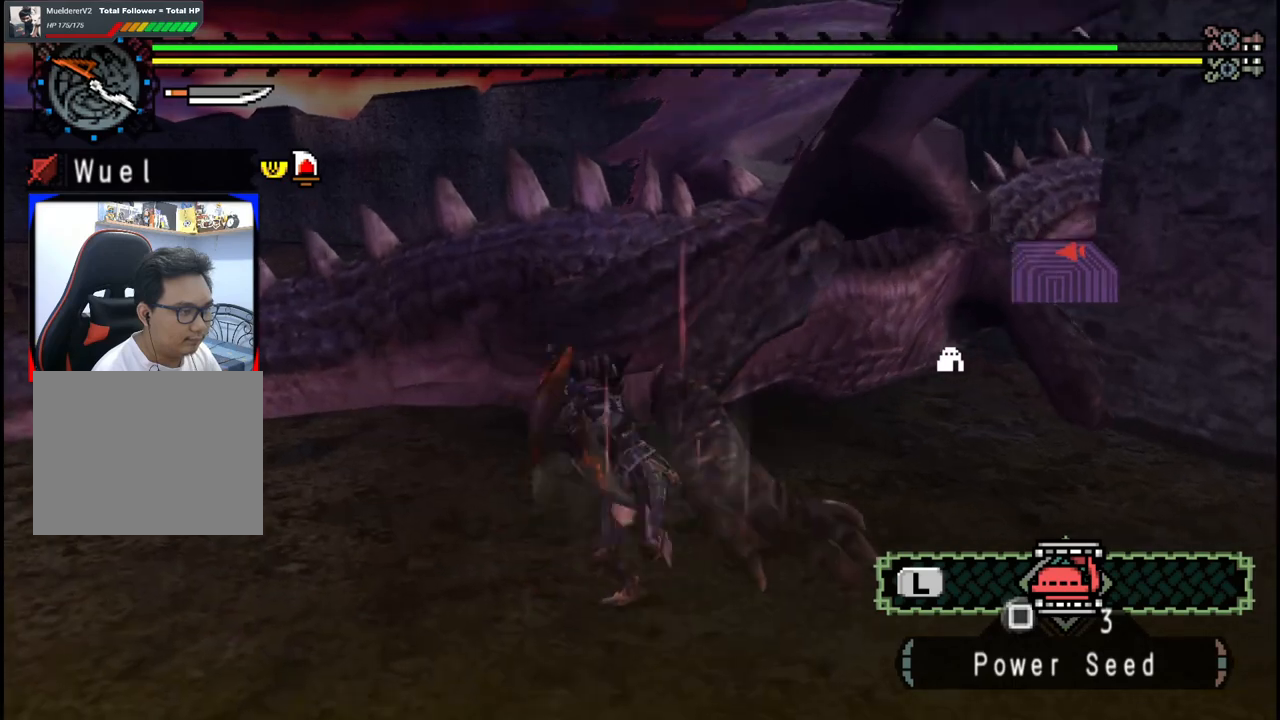
{"buttons": [], "left_stick": "center", "right_stick": "right", "events": [[117, "B", "up"], [183, "B", "down"], [300, "B", "up"], [450, "right_stick", "right"]]}
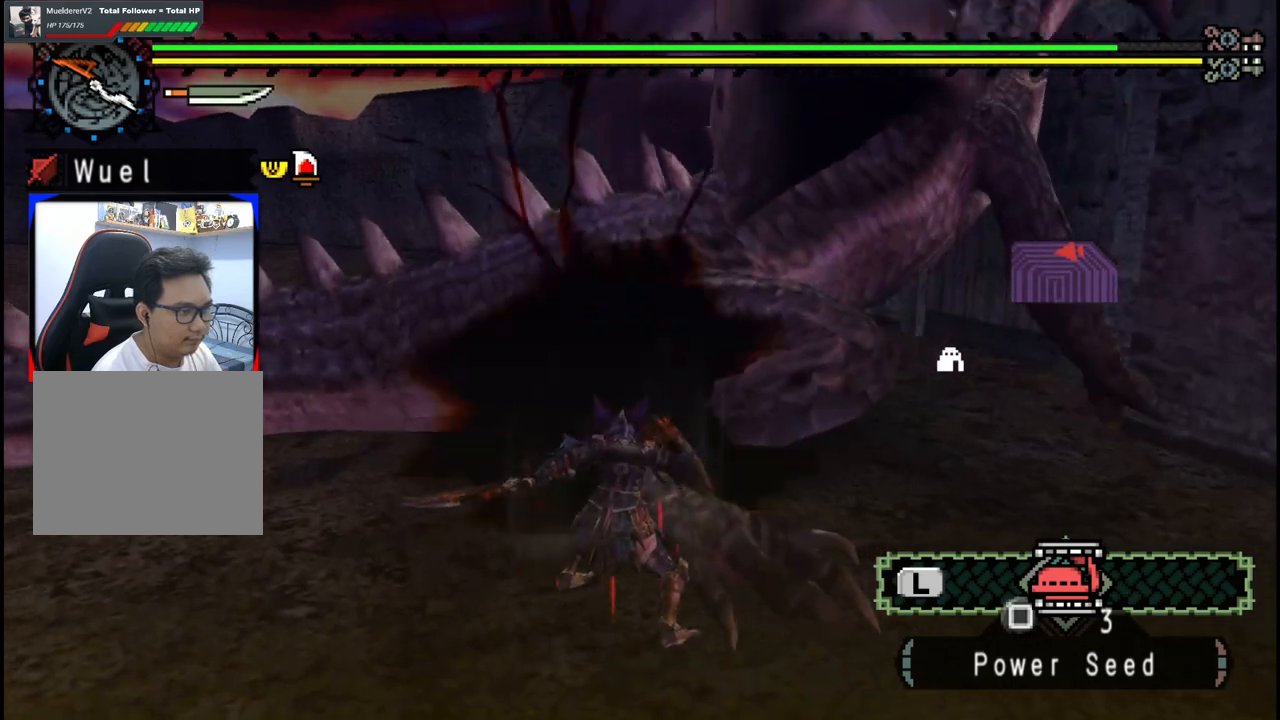
{"buttons": ["Y"], "left_stick": "up", "right_stick": "center", "events": [[117, "left_stick", "up-right"], [117, "right_stick", "center"], [217, "Y", "down"], [300, "left_stick", "up"], [333, "Y", "up"], [417, "Y", "down"]]}
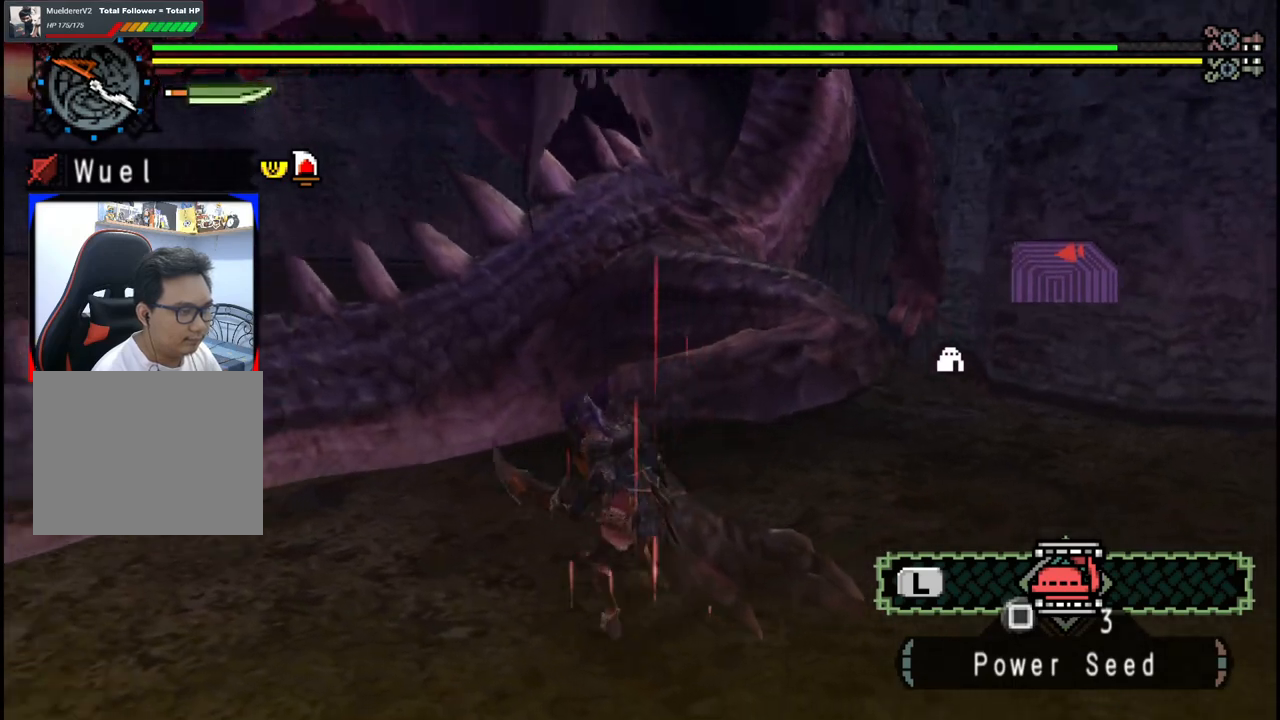
{"buttons": ["Y"], "left_stick": "right", "right_stick": "center", "events": [[33, "Y", "up"], [100, "Y", "down"], [217, "left_stick", "up-right"], [250, "Y", "up"], [350, "left_stick", "right"], [500, "Y", "down"]]}
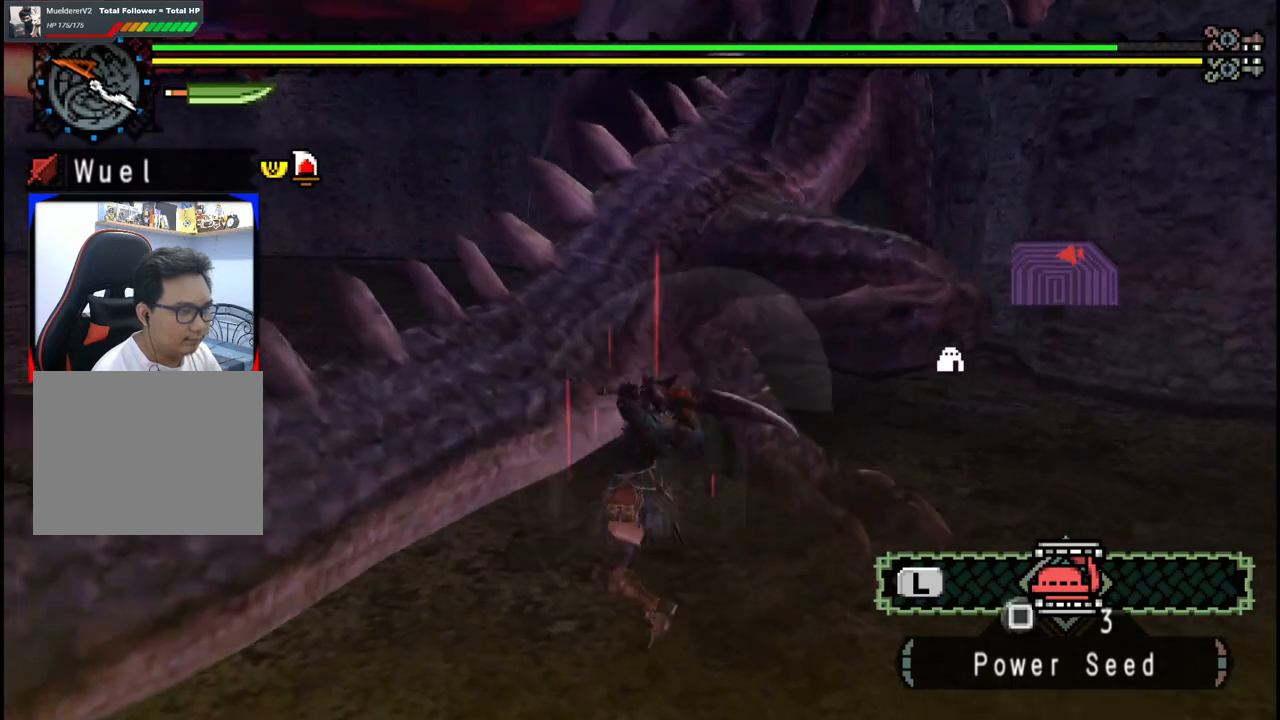
{"buttons": [], "left_stick": "up-right", "right_stick": "center", "events": [[17, "left_stick", "up-right"], [133, "Y", "up"], [183, "Y", "down"], [333, "Y", "up"]]}
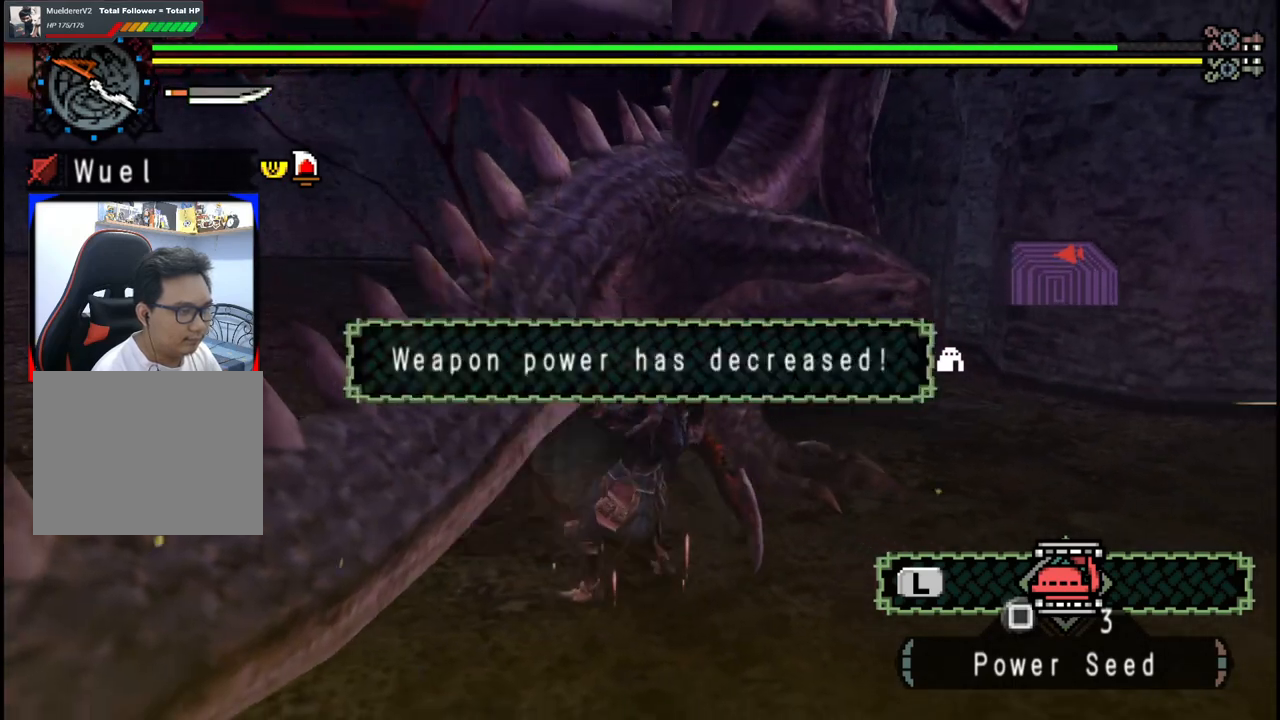
{"buttons": [], "left_stick": "up-right", "right_stick": "center", "events": [[117, "left_stick", "center"], [300, "left_stick", "up"], [350, "left_stick", "up-right"]]}
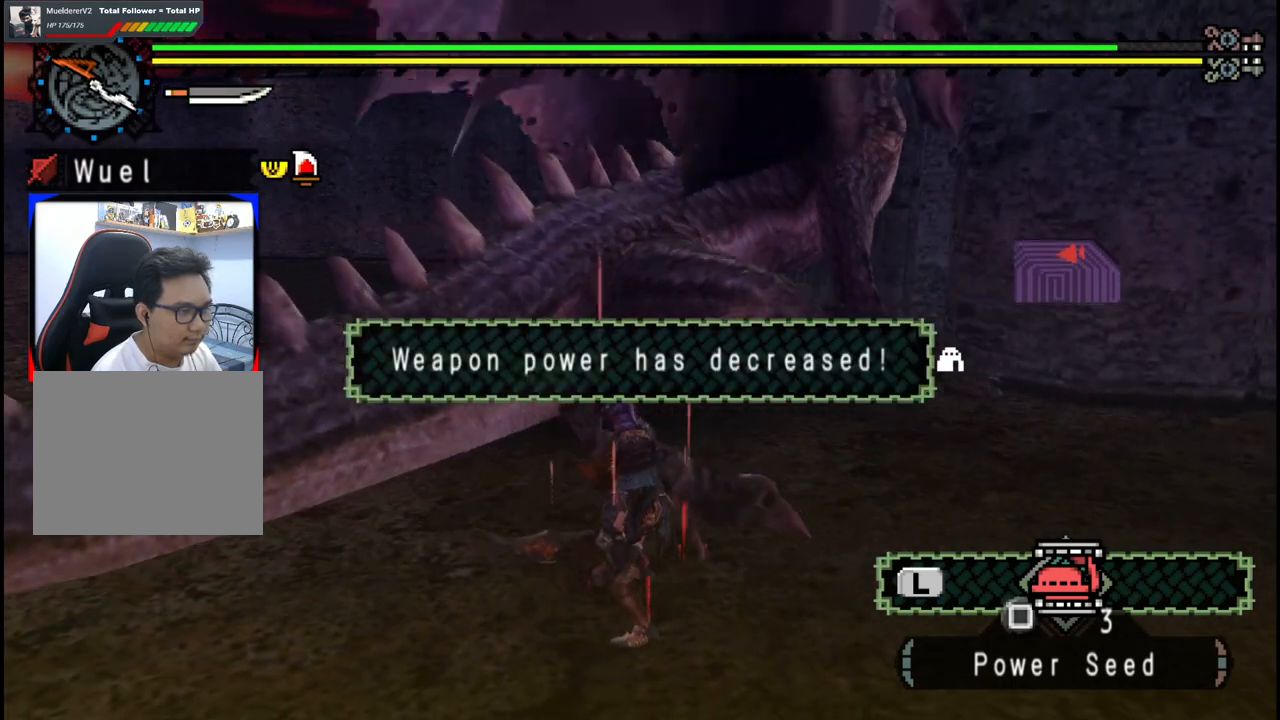
{"buttons": [], "left_stick": "down-left", "right_stick": "center", "events": [[33, "left_stick", "down-right"], [117, "X", "down"], [117, "left_stick", "down-left"], [200, "X", "up"], [283, "X", "down"], [383, "X", "up"]]}
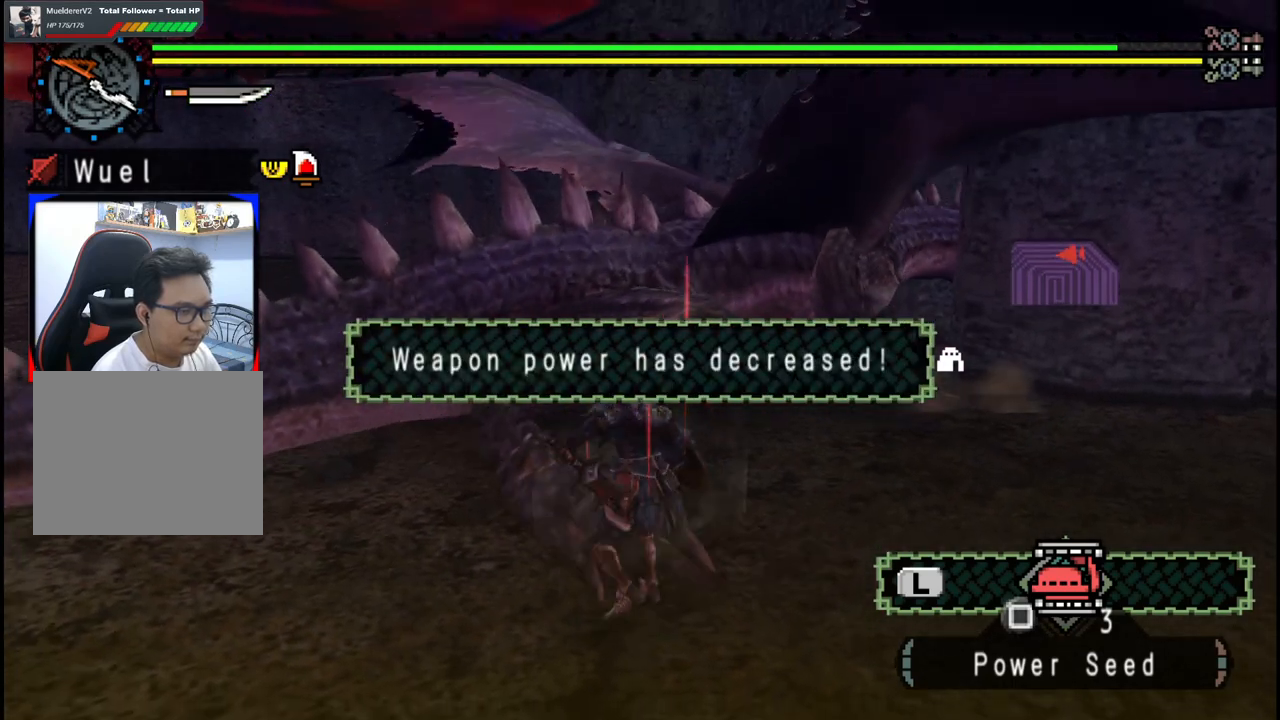
{"buttons": [], "left_stick": "down-left", "right_stick": "center", "events": []}
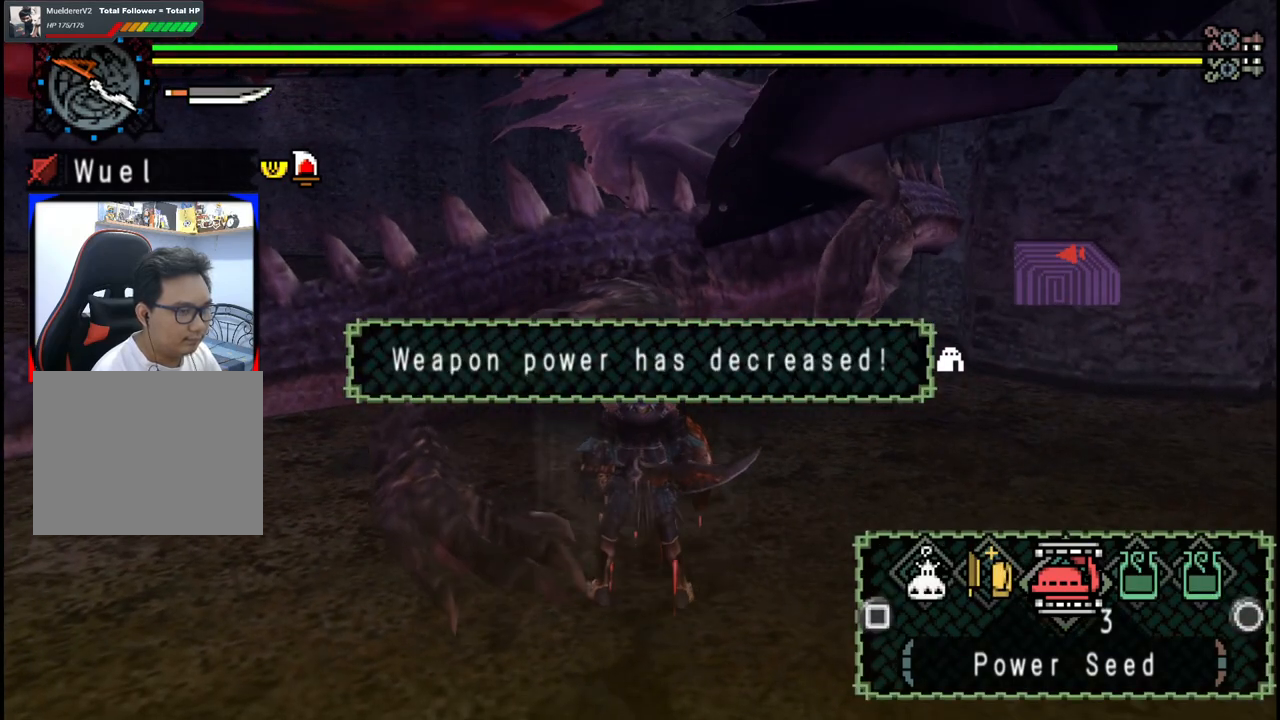
{"buttons": [], "left_stick": "down-left", "right_stick": "center", "events": [[167, "X", "down"], [267, "X", "up"], [417, "X", "down"], [500, "X", "up"]]}
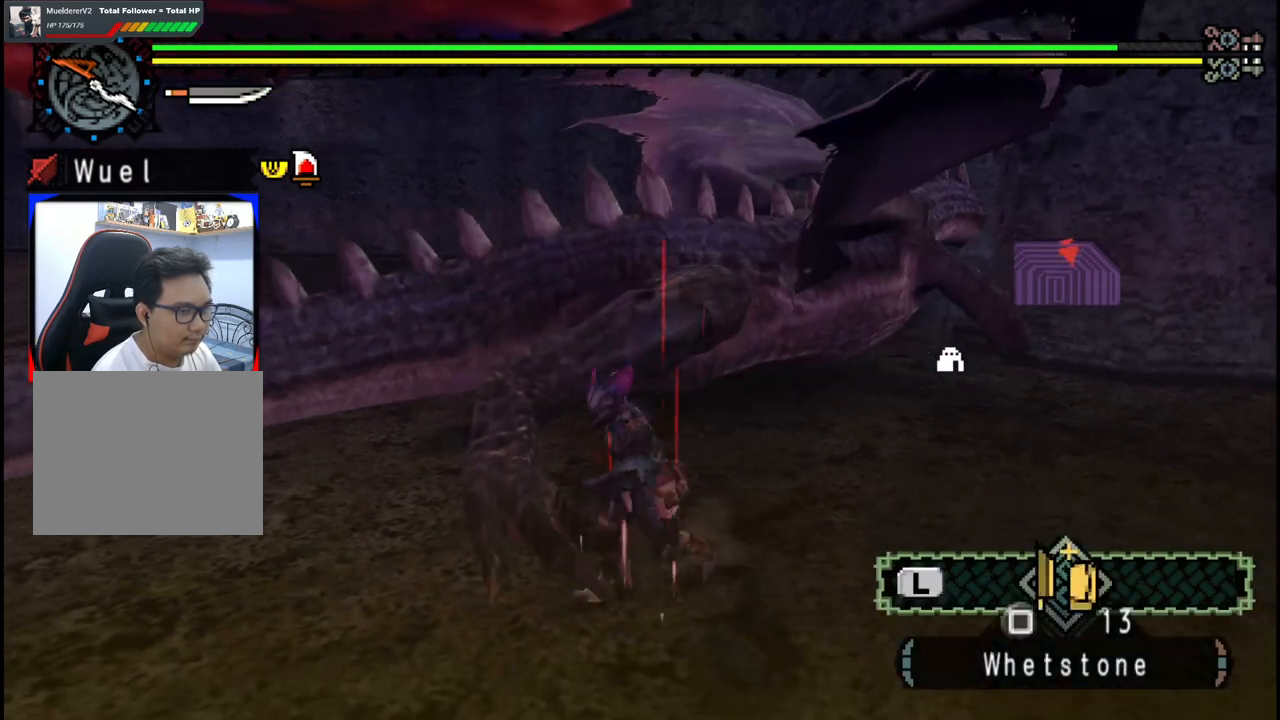
{"buttons": [], "left_stick": "down-left", "right_stick": "center", "events": [[50, "X", "down"], [150, "X", "up"], [200, "X", "down"], [317, "X", "up"]]}
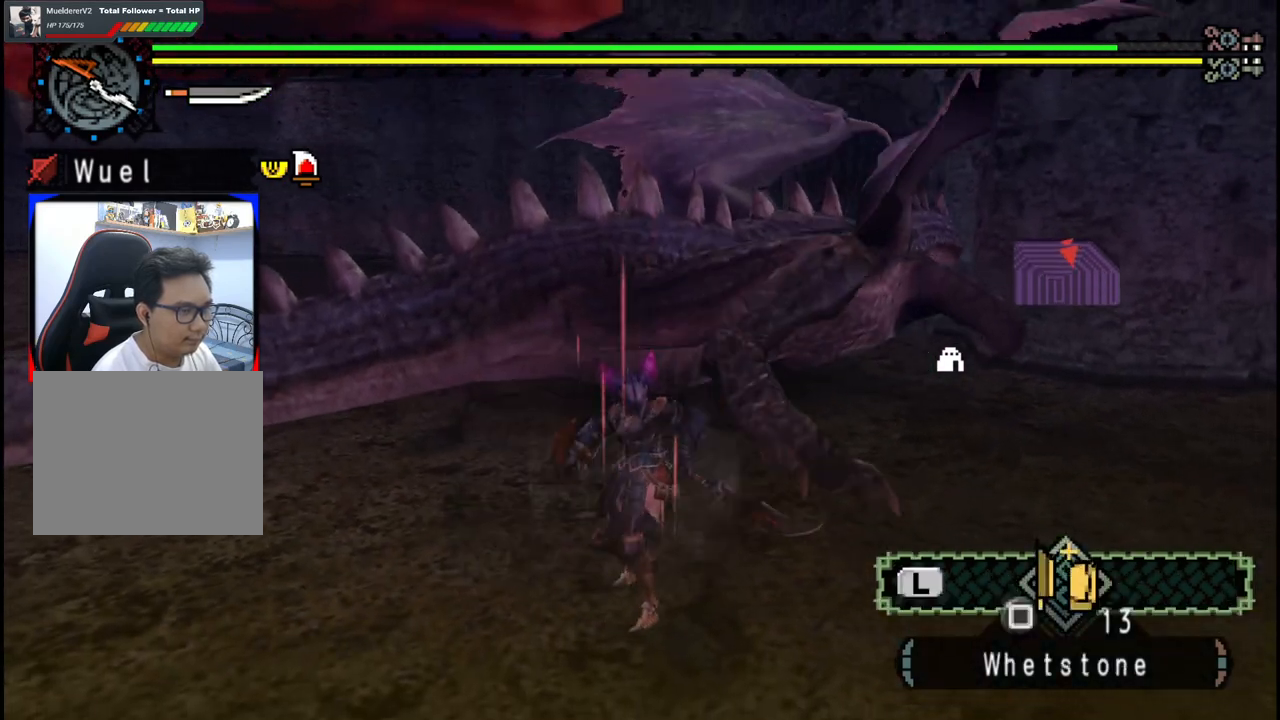
{"buttons": [], "left_stick": "center", "right_stick": "center", "events": [[167, "left_stick", "center"]]}
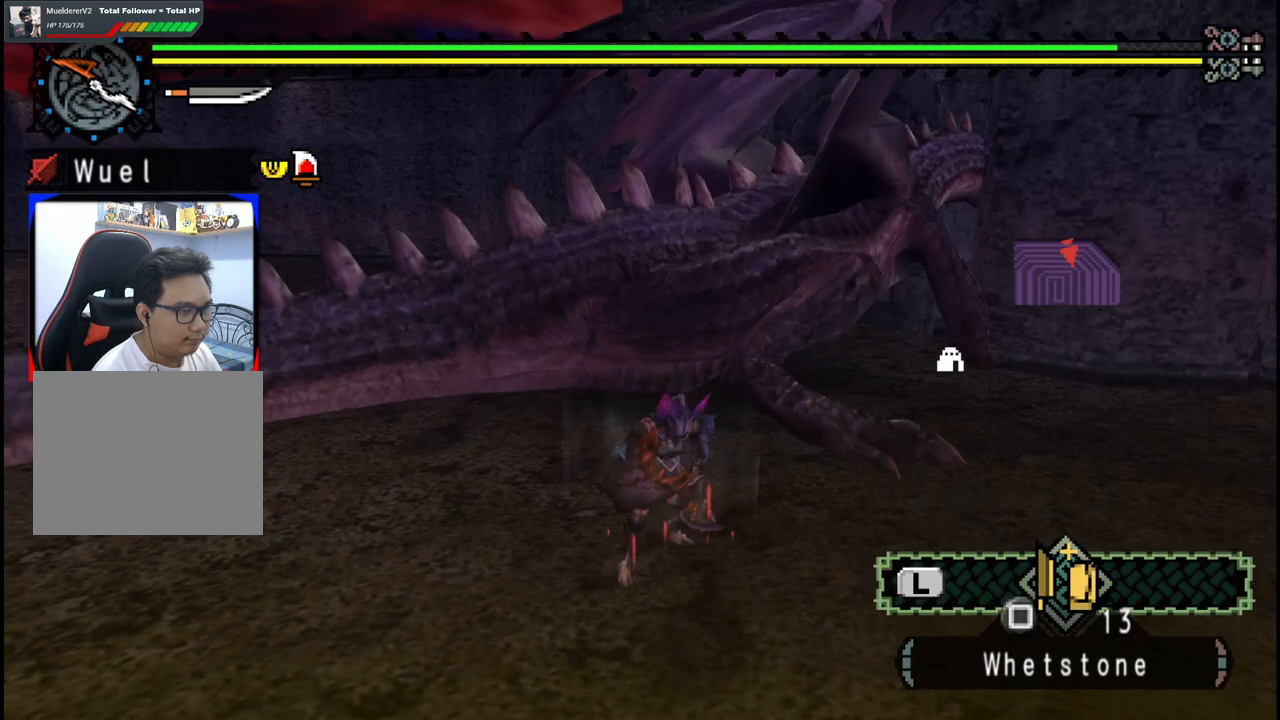
{"buttons": [], "left_stick": "center", "right_stick": "center", "events": [[200, "X", "down"], [283, "X", "up"], [383, "X", "down"], [483, "X", "up"]]}
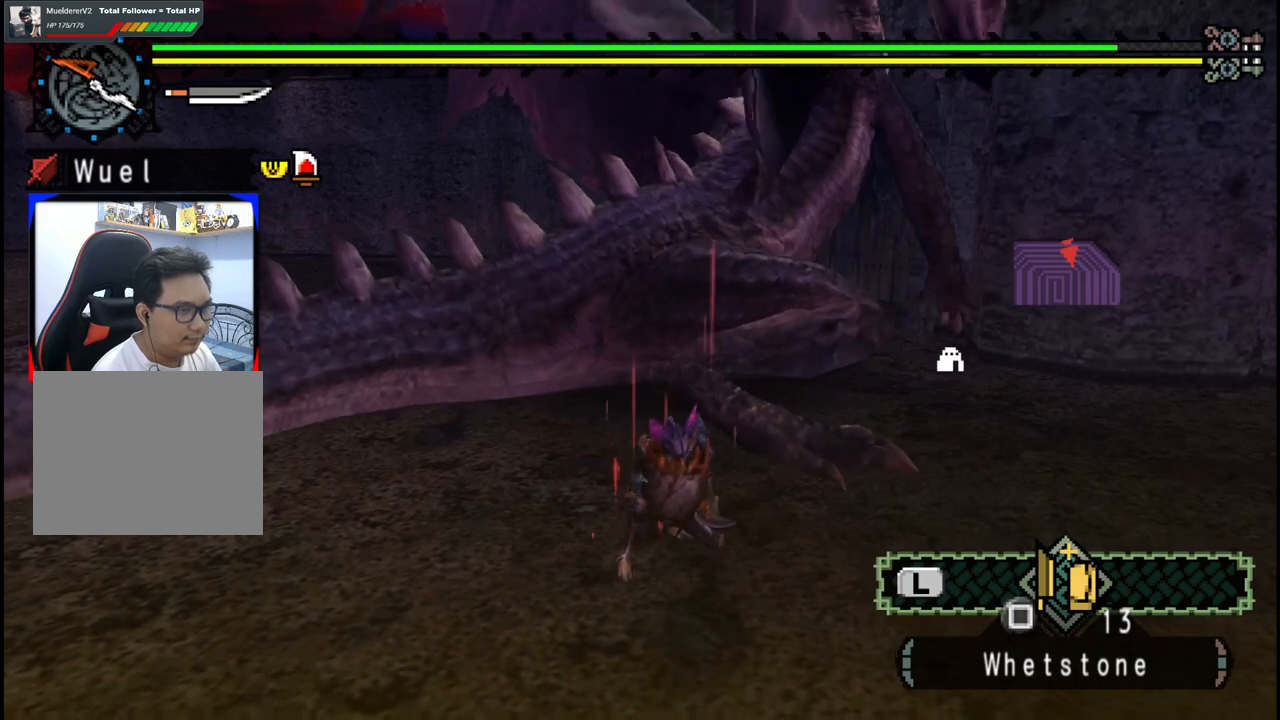
{"buttons": [], "left_stick": "center", "right_stick": "center", "events": [[83, "X", "down"], [200, "X", "up"]]}
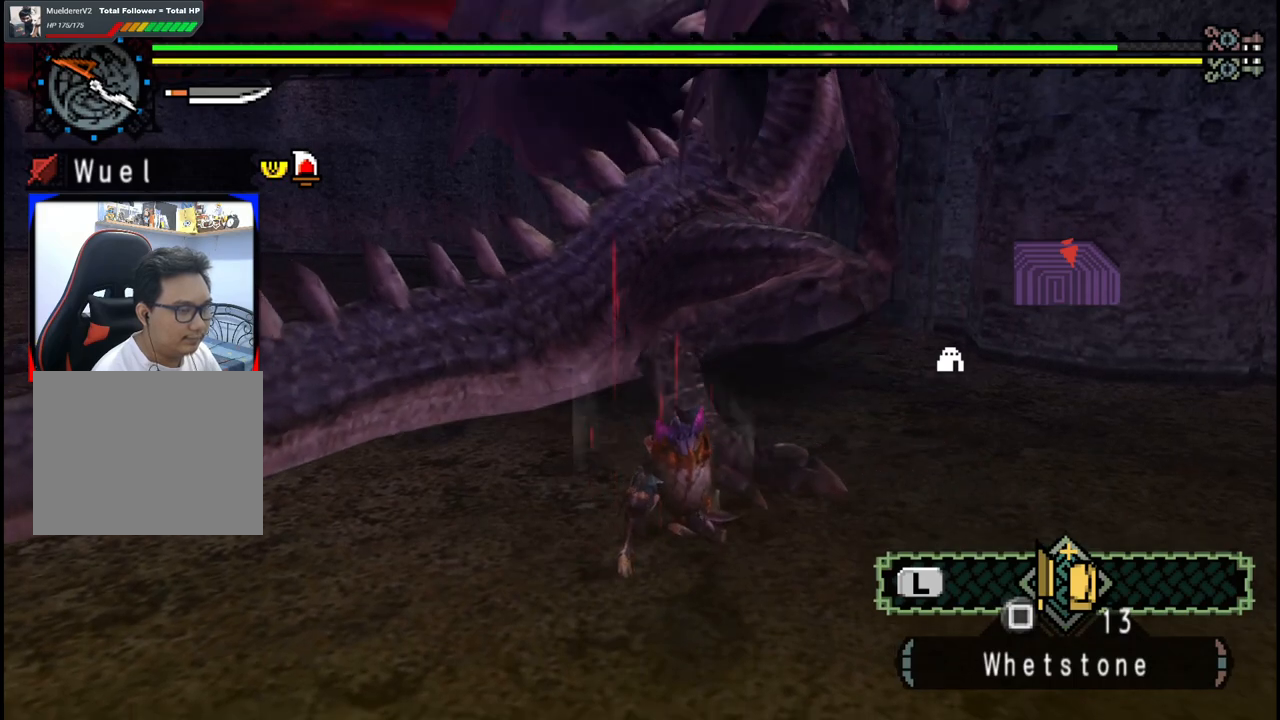
{"buttons": [], "left_stick": "center", "right_stick": "center", "events": []}
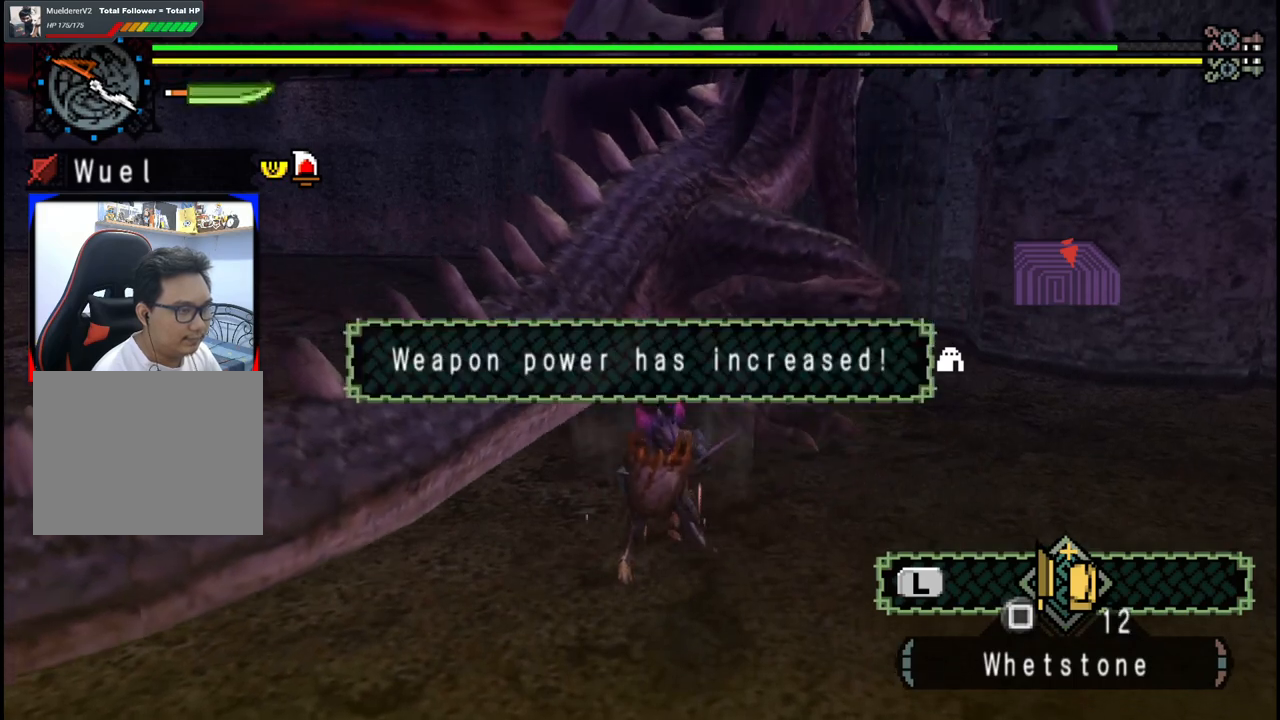
{"buttons": [], "left_stick": "down-left", "right_stick": "center", "events": [[483, "left_stick", "down-left"]]}
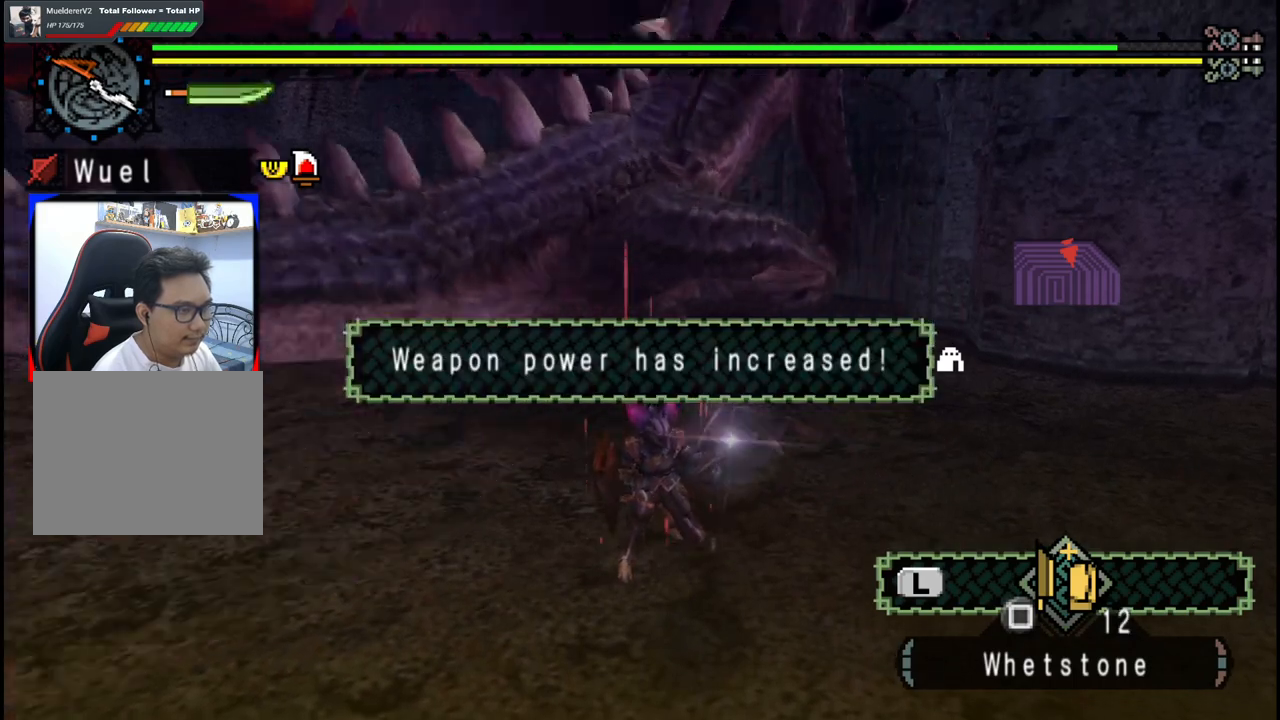
{"buttons": [], "left_stick": "down-left", "right_stick": "center", "events": []}
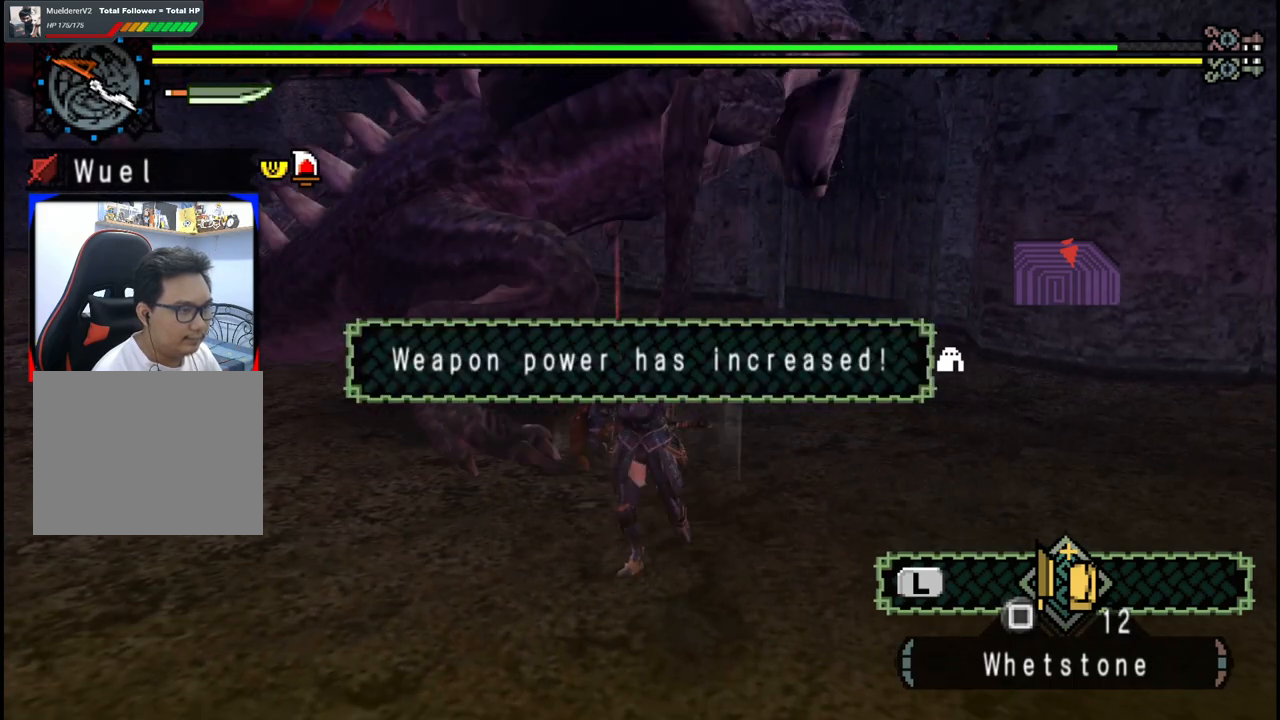
{"buttons": ["R1"], "left_stick": "down-left", "right_stick": "right", "events": [[383, "right_stick", "right"], [433, "R1", "down"]]}
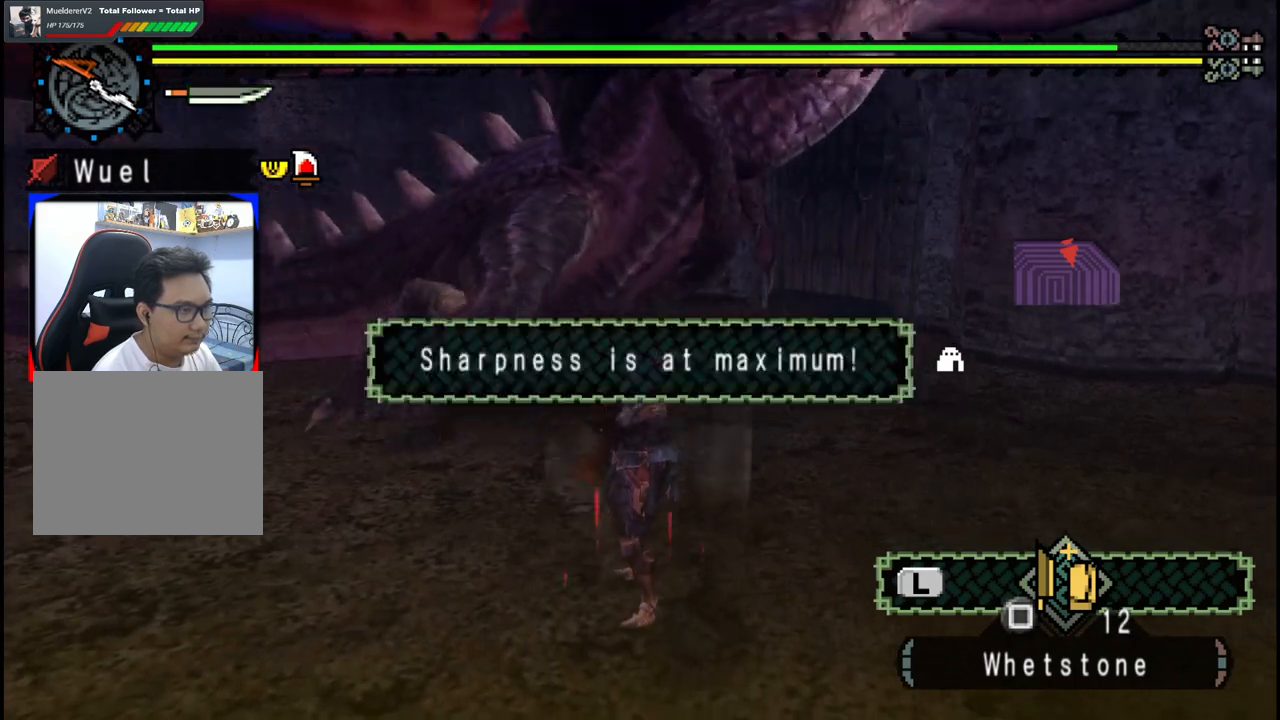
{"buttons": [], "left_stick": "down-left", "right_stick": "center", "events": [[133, "R1", "up"], [133, "right_stick", "center"]]}
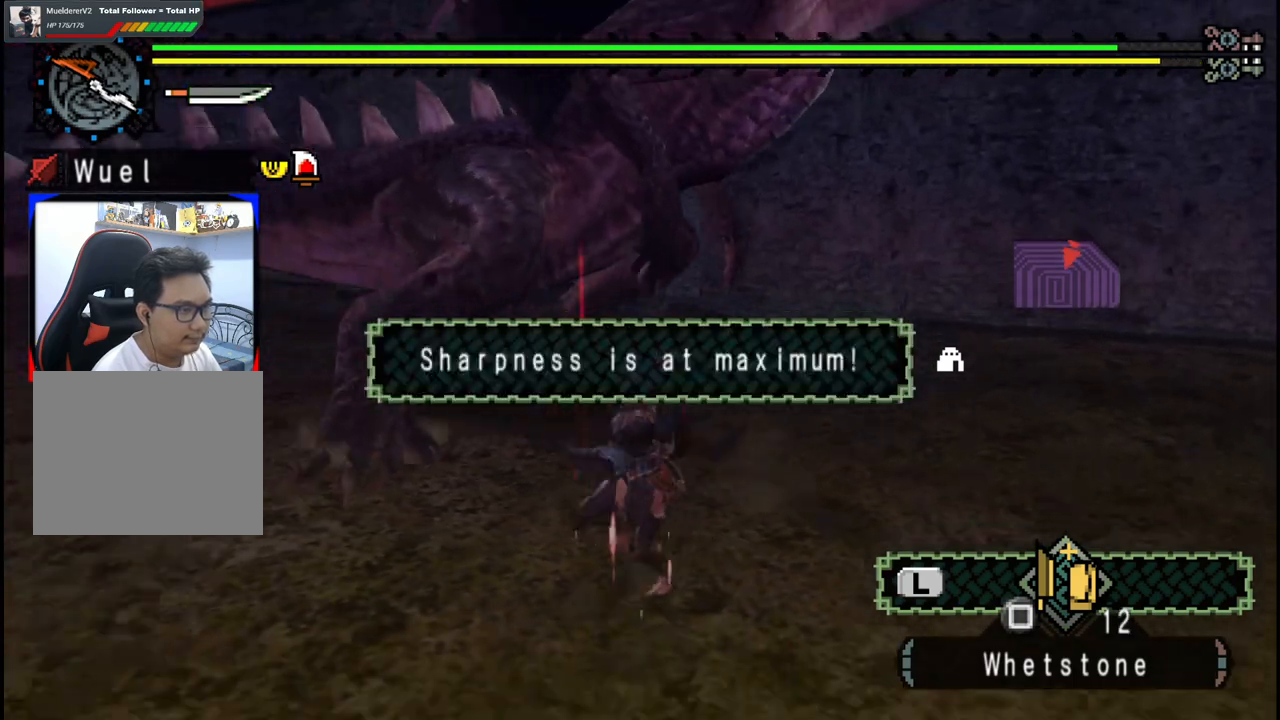
{"buttons": [], "left_stick": "down-left", "right_stick": "center", "events": [[67, "right_stick", "right"], [100, "R1", "down"], [383, "R1", "up"], [400, "right_stick", "center"]]}
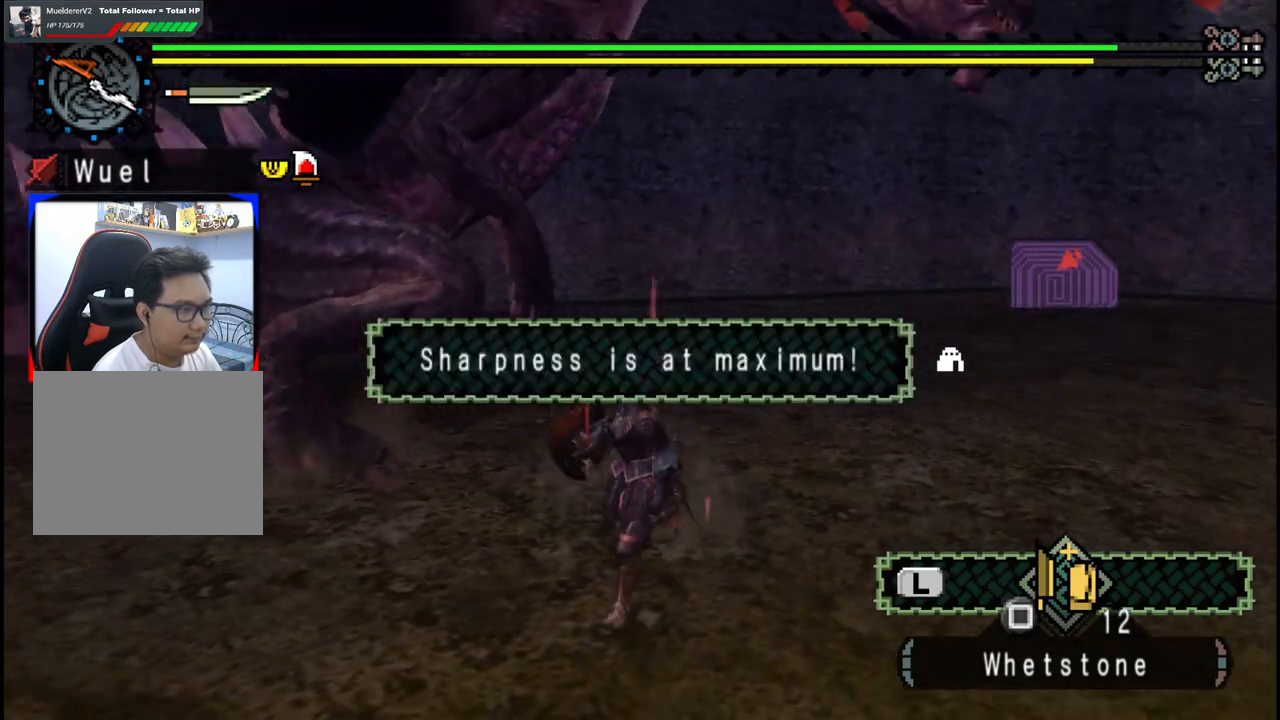
{"buttons": [], "left_stick": "down-left", "right_stick": "right", "events": [[467, "right_stick", "right"]]}
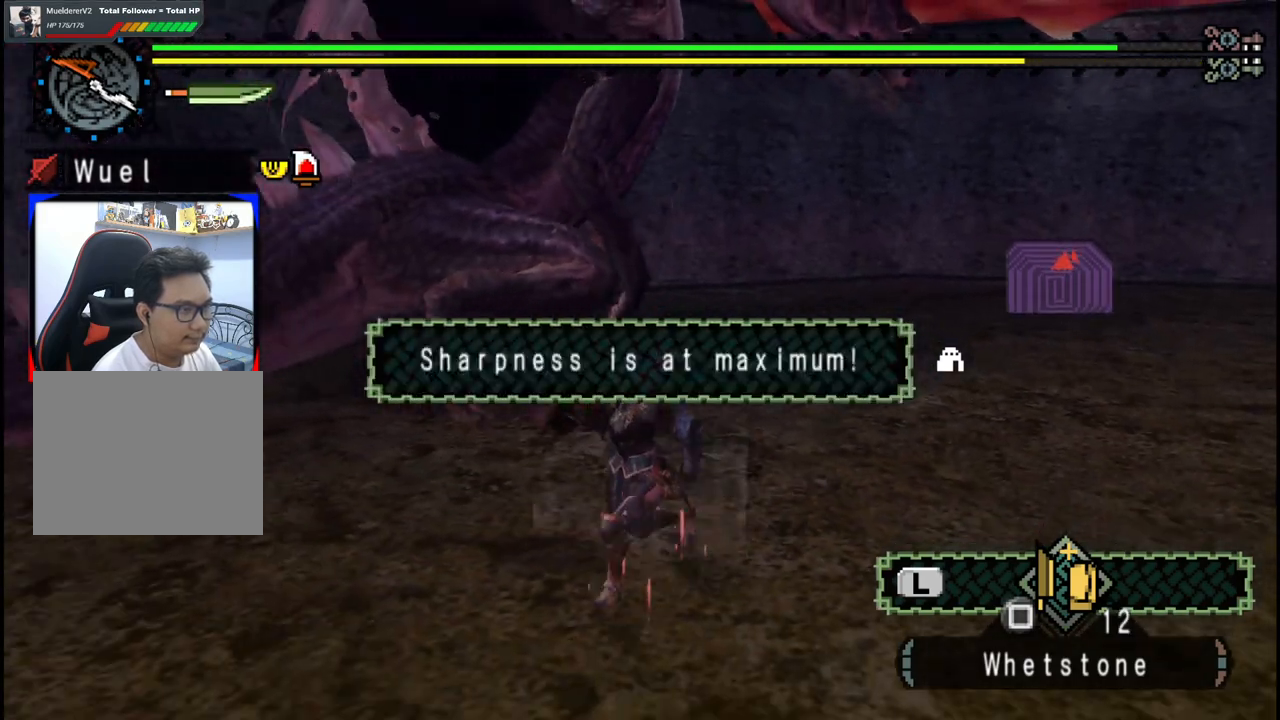
{"buttons": [], "left_stick": "down-left", "right_stick": "center", "events": [[167, "right_stick", "center"]]}
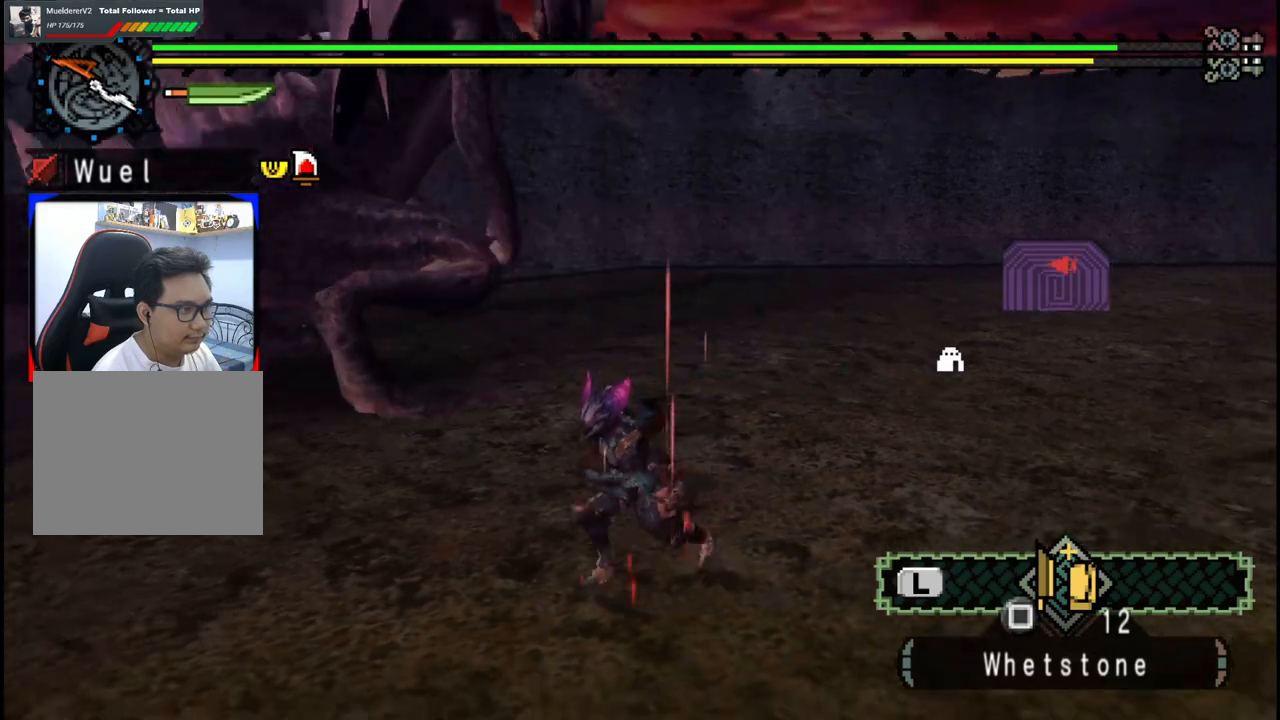
{"buttons": [], "left_stick": "down-left", "right_stick": "center", "events": []}
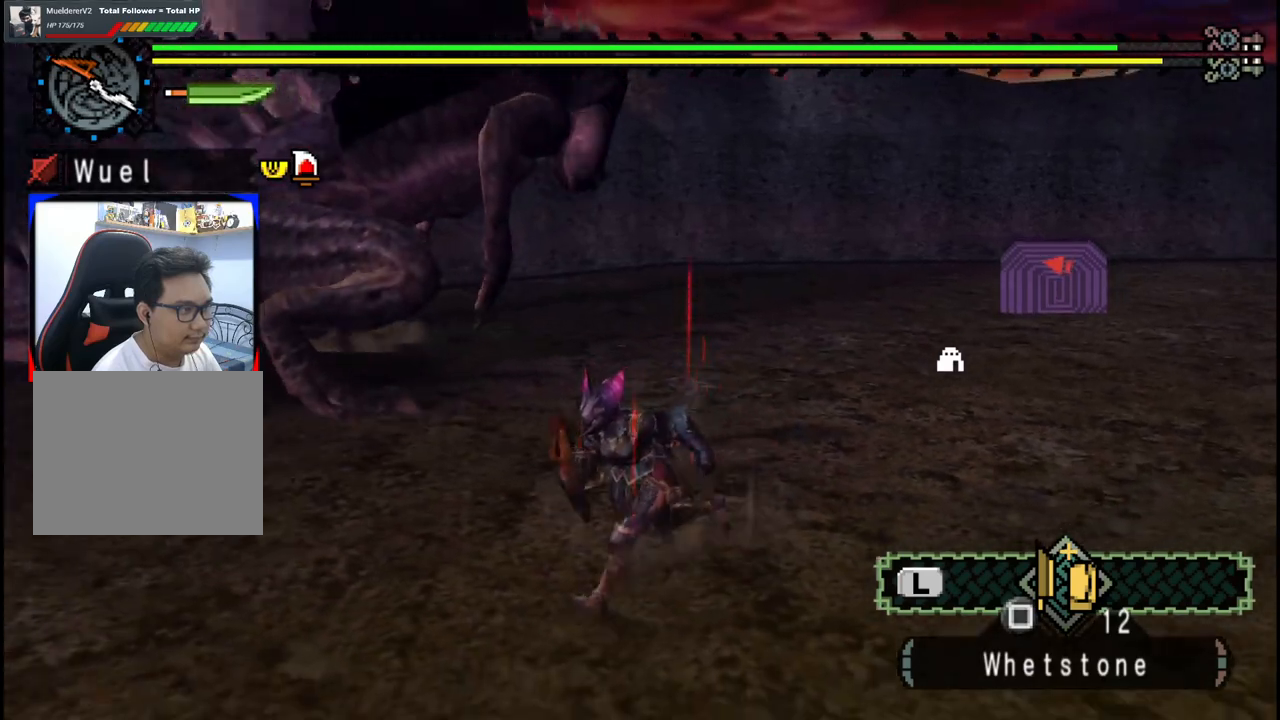
{"buttons": [], "left_stick": "down-left", "right_stick": "center", "events": []}
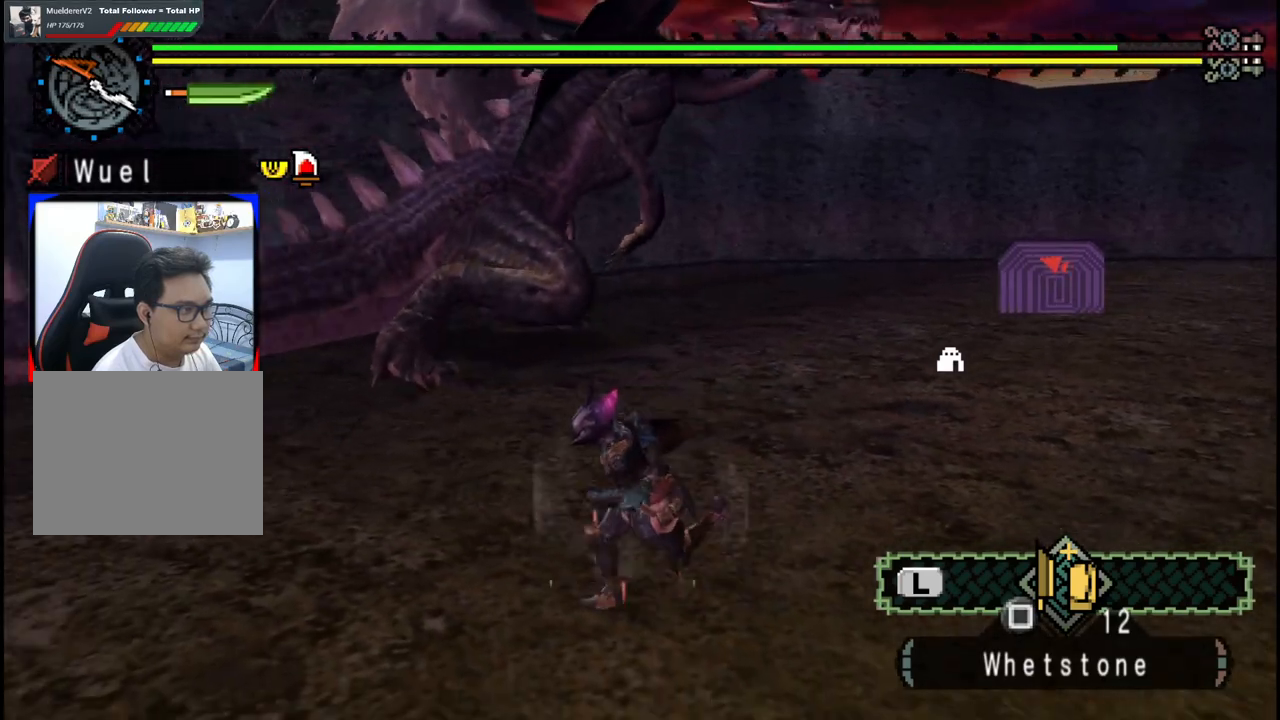
{"buttons": [], "left_stick": "up", "right_stick": "center", "events": [[100, "left_stick", "left"], [233, "left_stick", "up-left"], [483, "left_stick", "up"]]}
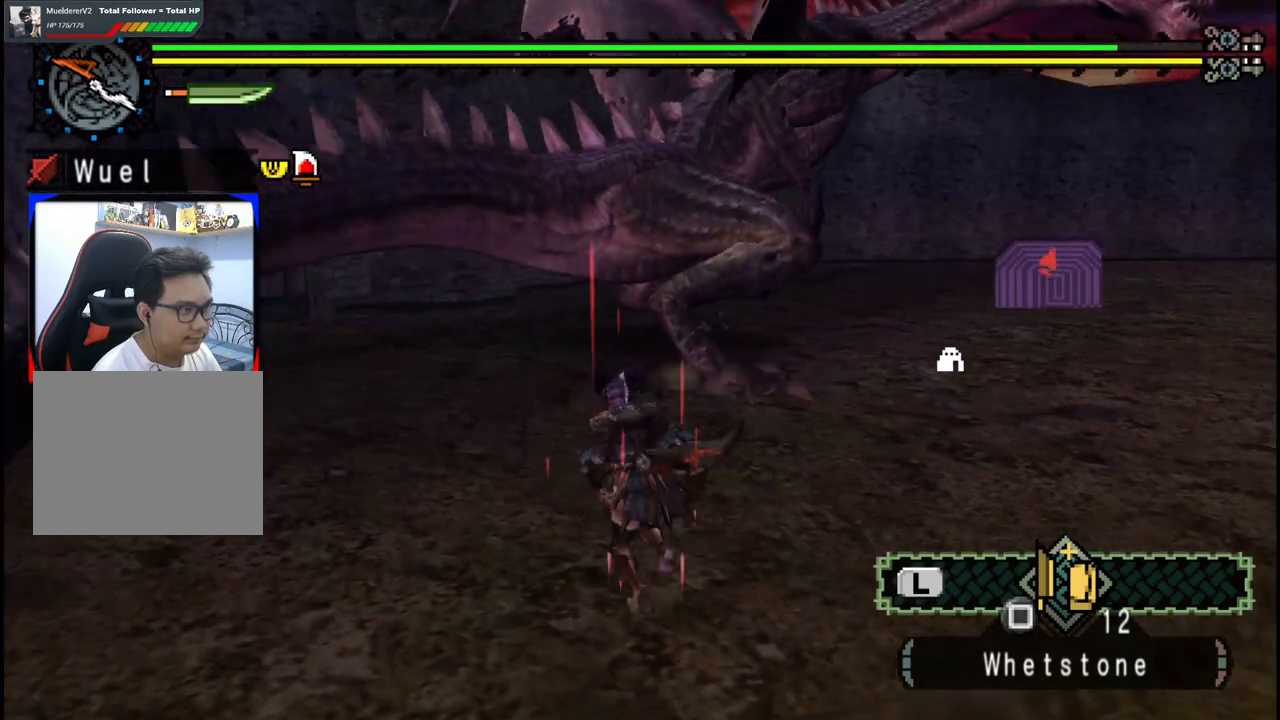
{"buttons": ["Y"], "left_stick": "up", "right_stick": "center", "events": [[283, "Y", "down"], [383, "Y", "up"], [433, "Y", "down"]]}
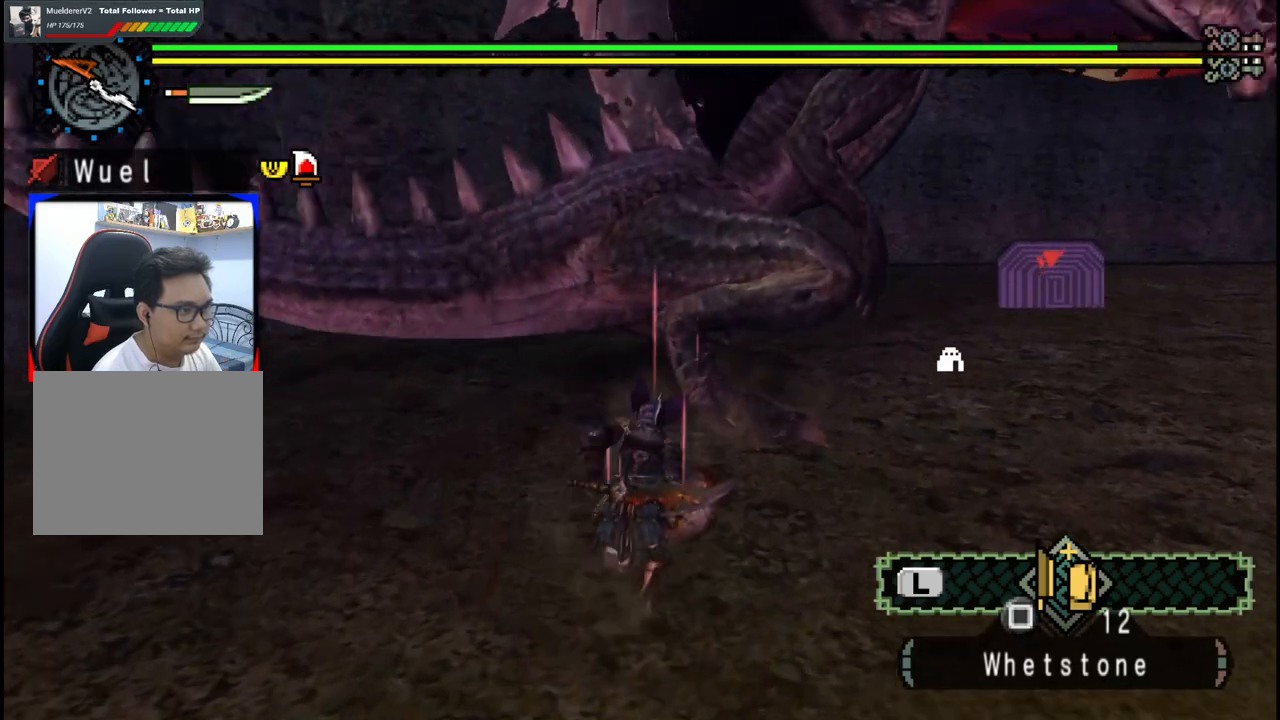
{"buttons": ["Y"], "left_stick": "center", "right_stick": "center", "events": [[33, "Y", "up"], [100, "Y", "down"], [200, "left_stick", "center"], [217, "Y", "up"], [283, "Y", "down"], [400, "Y", "up"], [483, "Y", "down"]]}
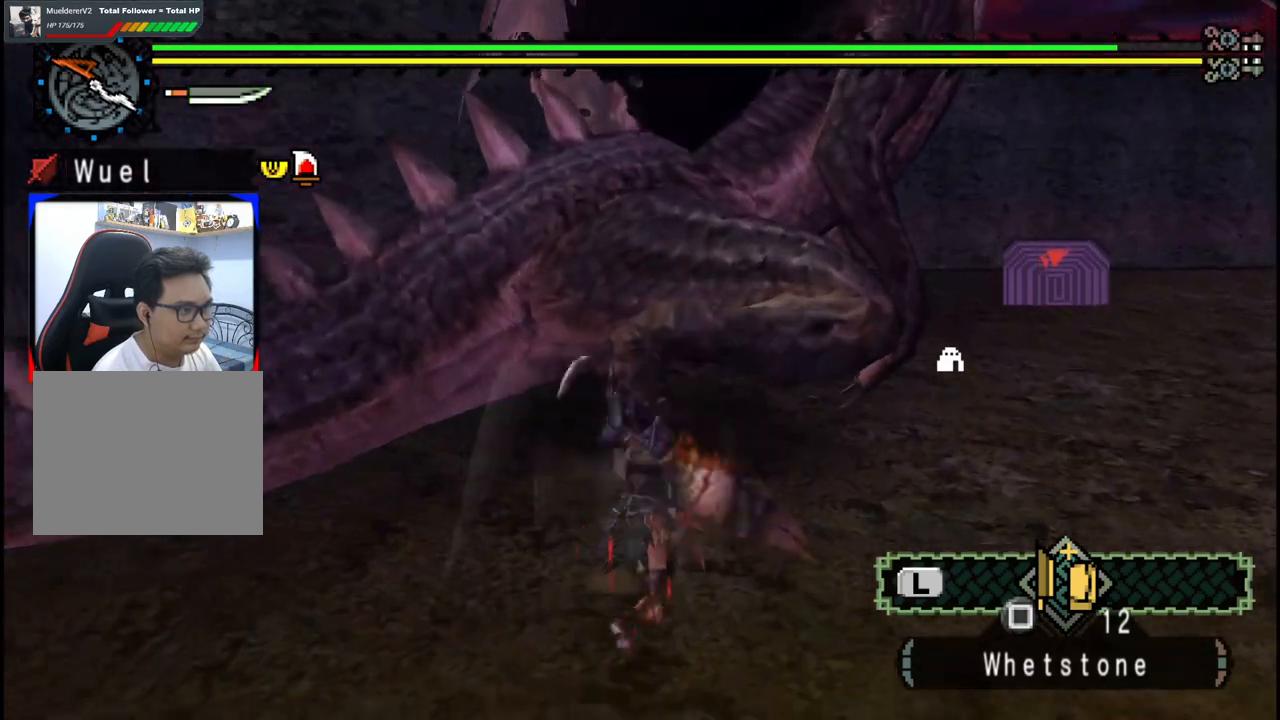
{"buttons": [], "left_stick": "down-right", "right_stick": "center", "events": [[100, "Y", "up"], [167, "Y", "down"], [183, "left_stick", "down-right"], [267, "Y", "up"], [333, "Y", "down"], [450, "Y", "up"]]}
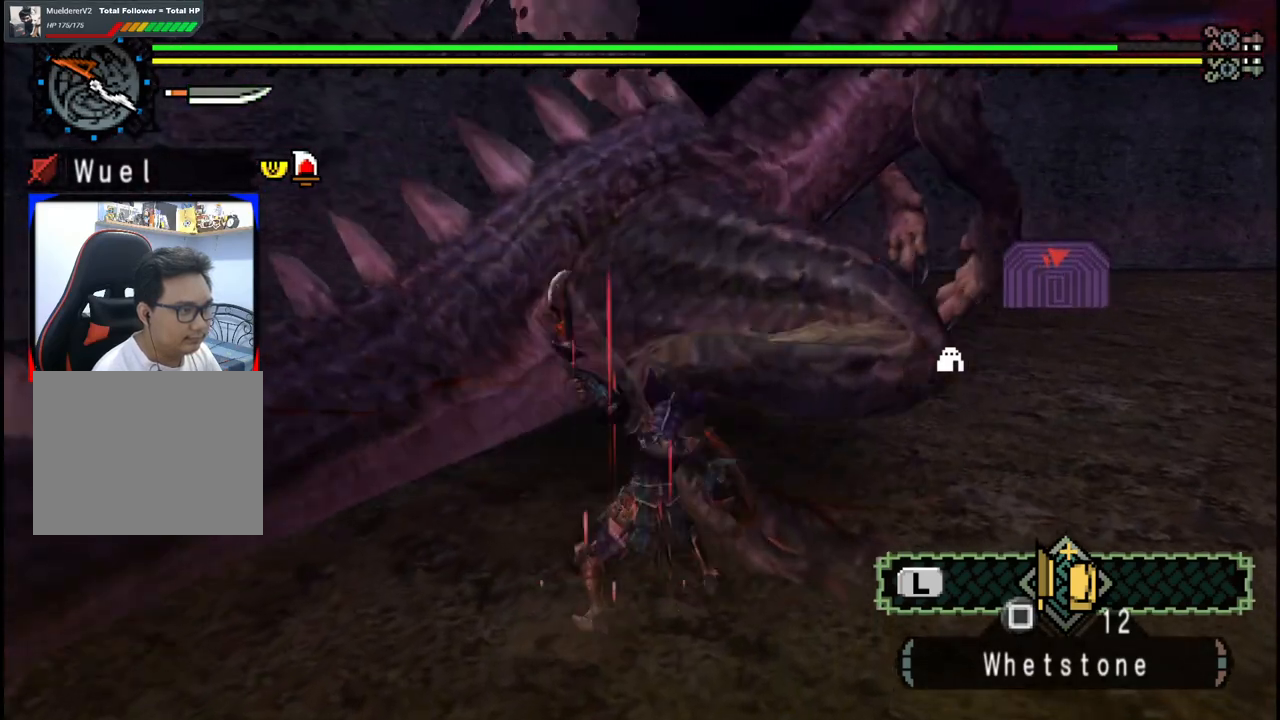
{"buttons": [], "left_stick": "down-left", "right_stick": "center", "events": [[17, "Y", "down"], [133, "Y", "up"], [200, "Y", "down"], [300, "Y", "up"], [367, "Y", "down"], [433, "left_stick", "down-left"], [483, "Y", "up"]]}
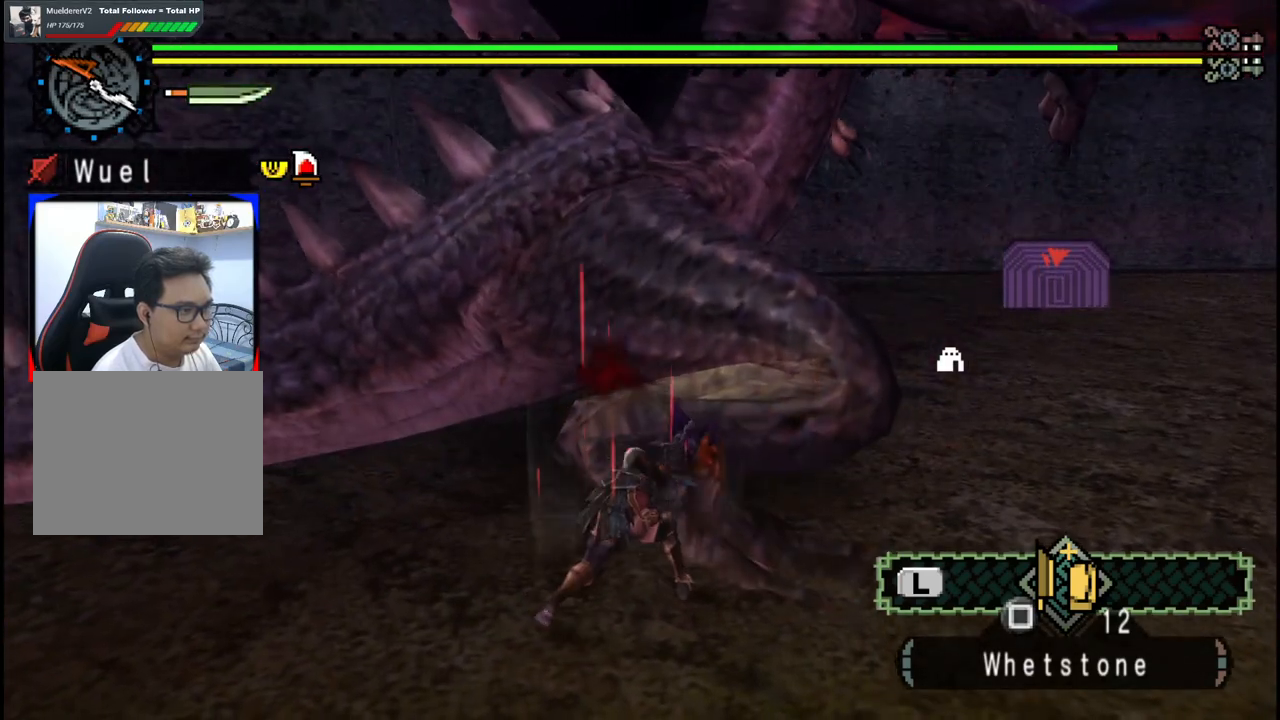
{"buttons": [], "left_stick": "down-left", "right_stick": "center", "events": [[50, "Y", "down"], [167, "Y", "up"], [217, "Y", "down"], [333, "Y", "up"]]}